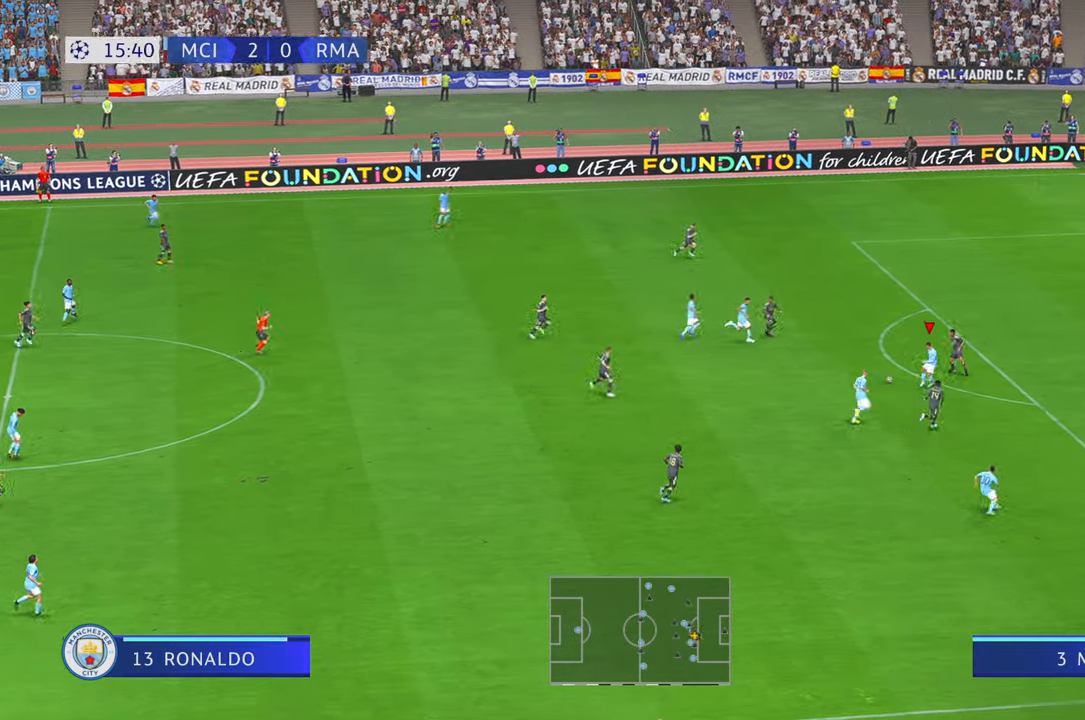
Gameplay with a controller (Xbox layout); each line is a JSON object with the inputs held at the frame after it. "events" lists button and stick changes between this image and that frame as [ms after this image, input, new state], when the widget could be followed in between. Not read: L3 R3.
{"buttons": ["R2"], "left_stick": "up", "right_stick": "center", "events": [[317, "left_stick", "up-left"], [467, "left_stick", "up"]]}
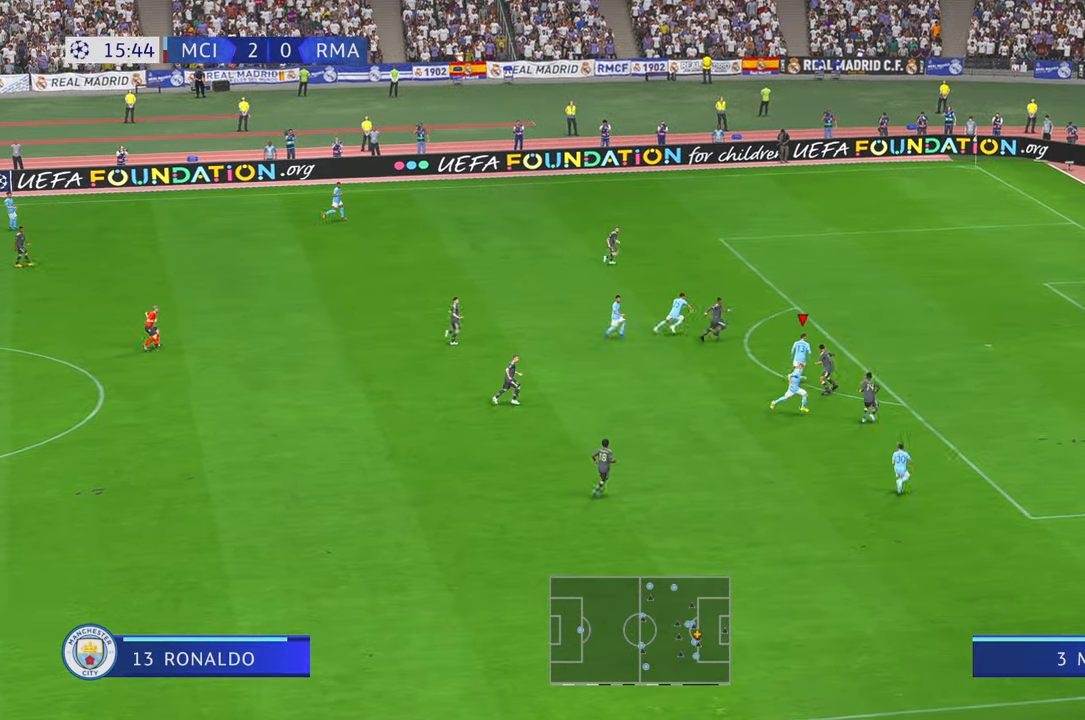
{"buttons": ["R2"], "left_stick": "right", "right_stick": "center", "events": [[33, "left_stick", "up-right"], [350, "left_stick", "right"]]}
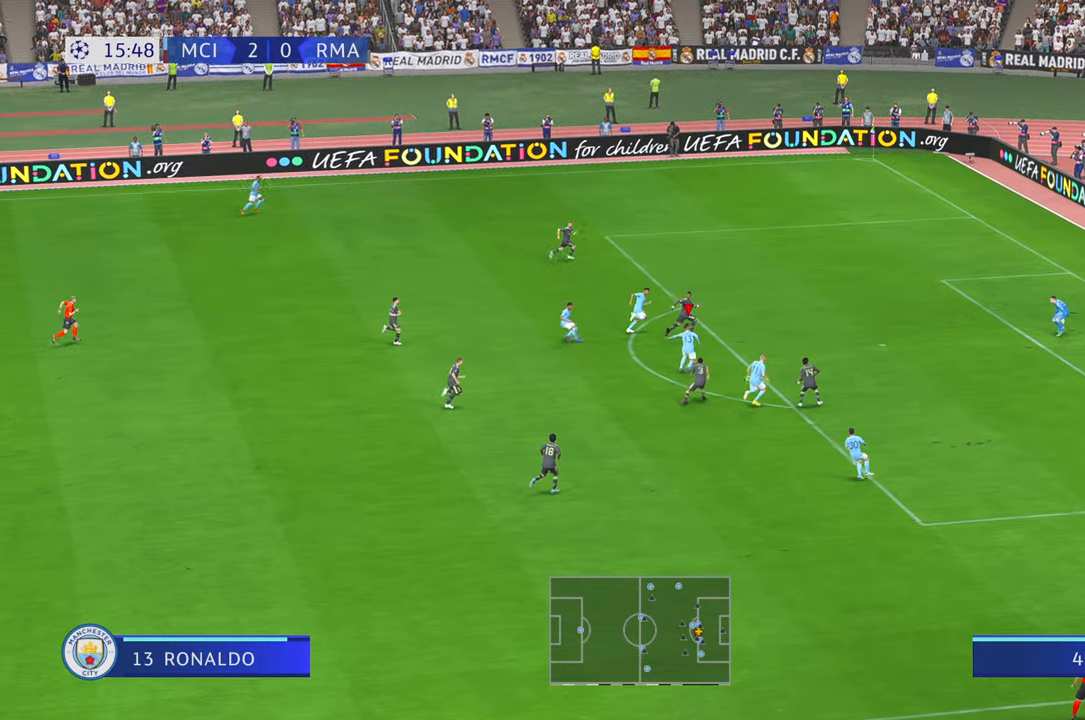
{"buttons": ["R2"], "left_stick": "right", "right_stick": "center", "events": []}
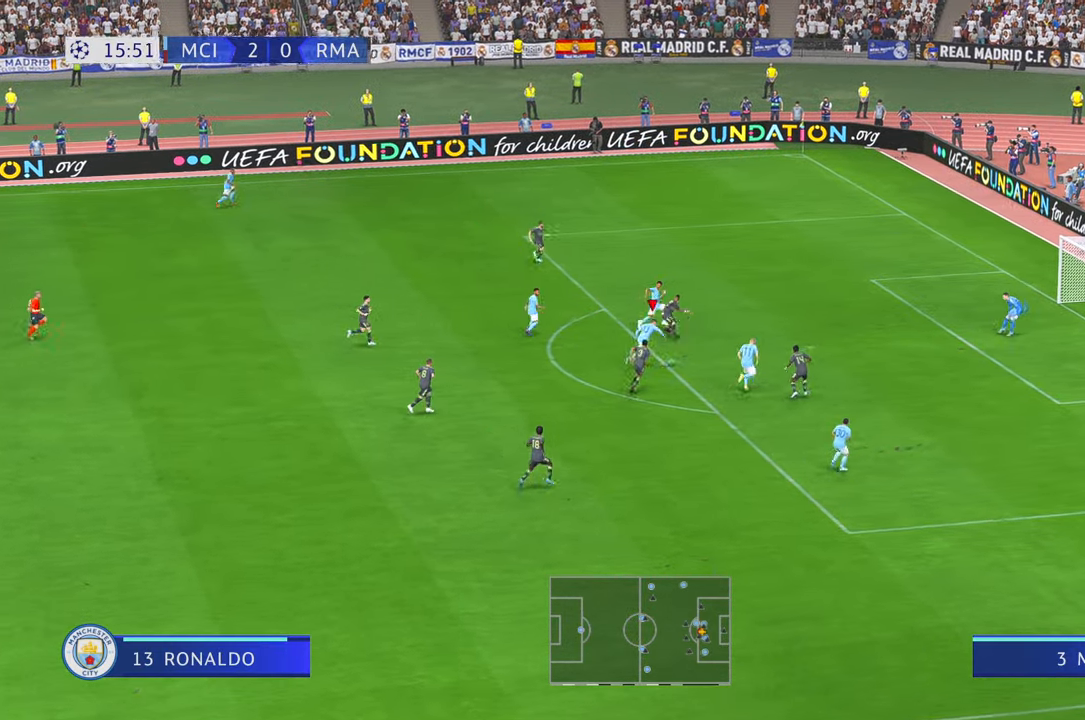
{"buttons": [], "left_stick": "right", "right_stick": "center", "events": [[67, "R2", "up"]]}
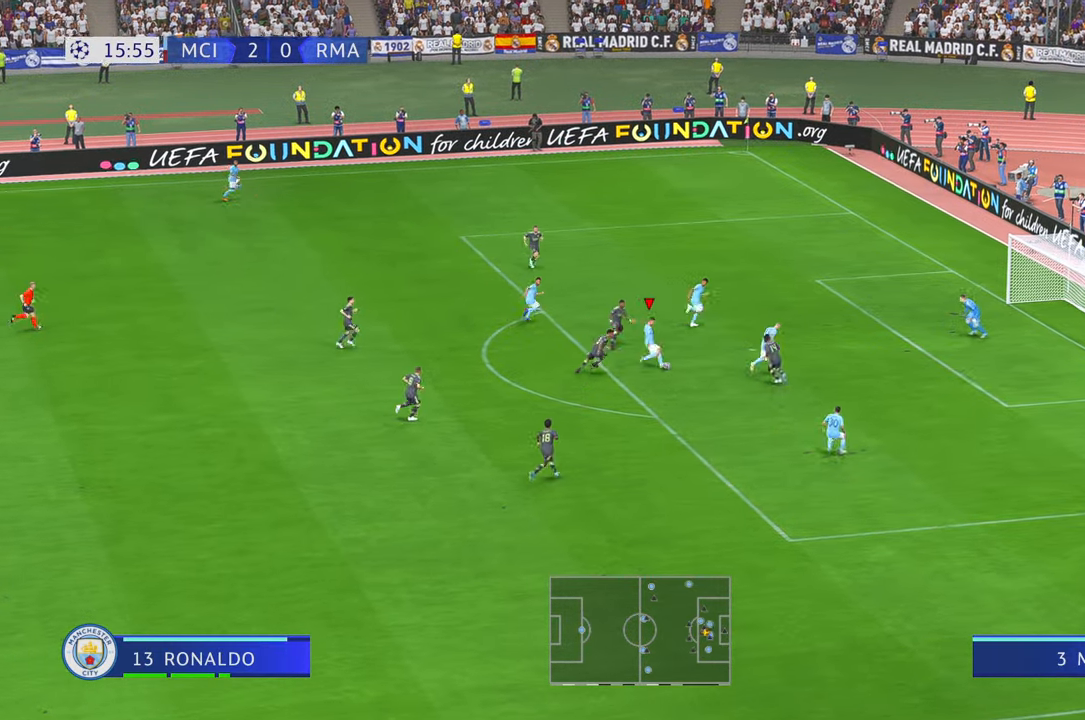
{"buttons": [], "left_stick": "right", "right_stick": "center", "events": []}
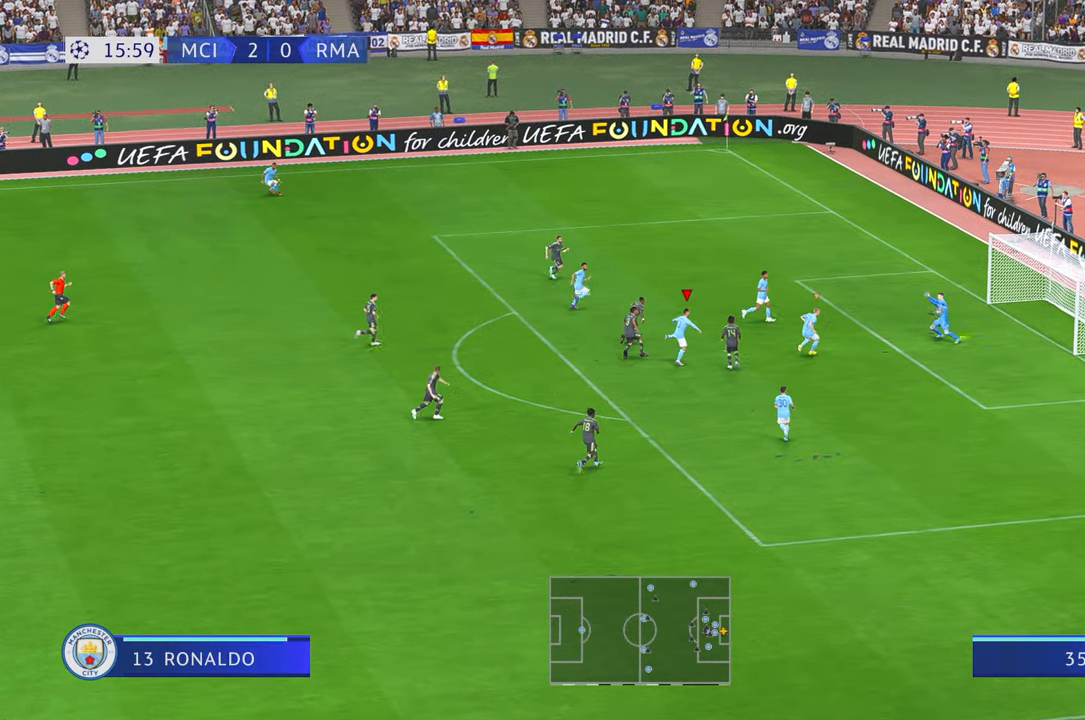
{"buttons": [], "left_stick": "right", "right_stick": "center", "events": []}
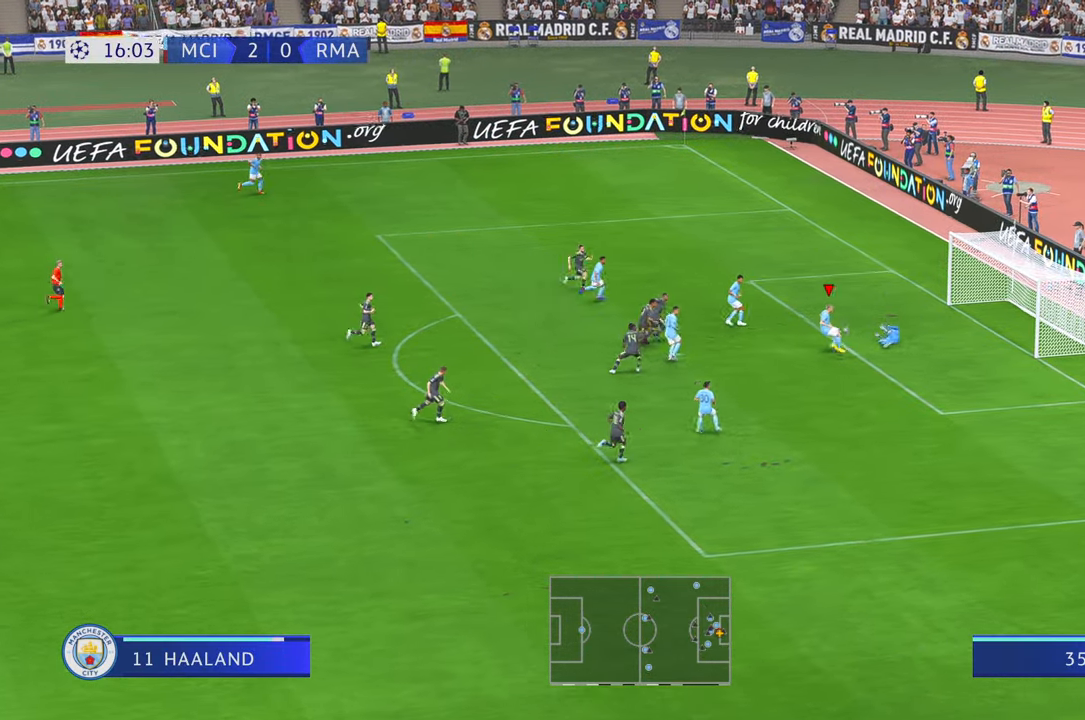
{"buttons": [], "left_stick": "up-right", "right_stick": "center", "events": [[33, "B", "down"], [83, "B", "up"], [267, "left_stick", "up-right"]]}
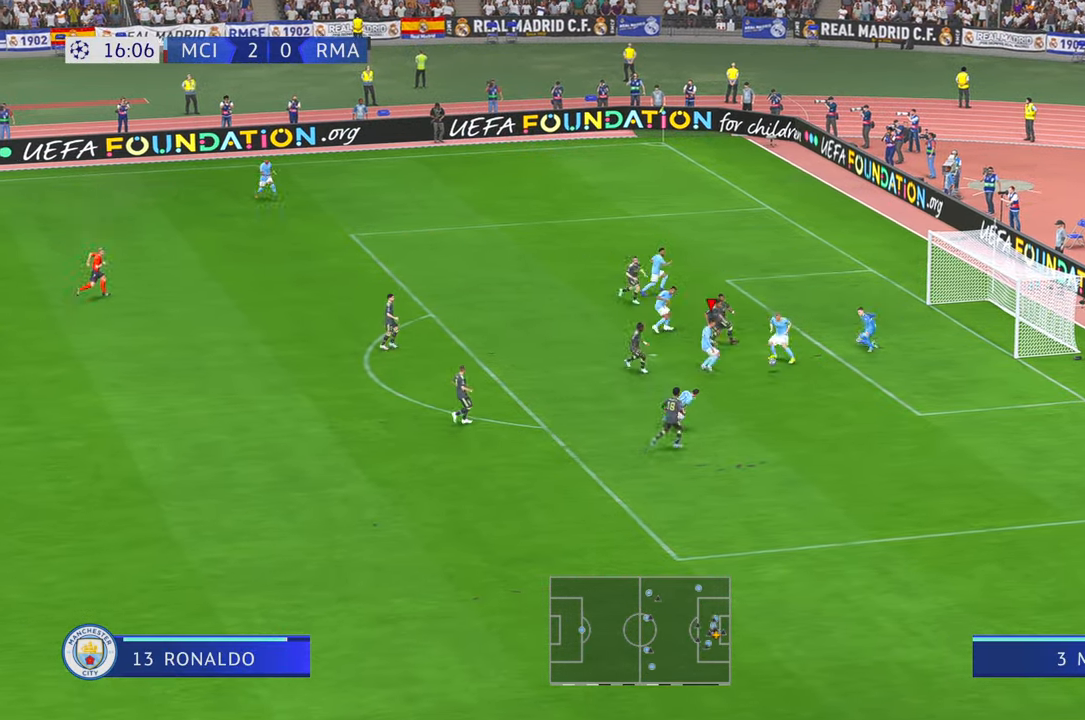
{"buttons": ["R2"], "left_stick": "up-right", "right_stick": "center", "events": [[150, "R2", "down"]]}
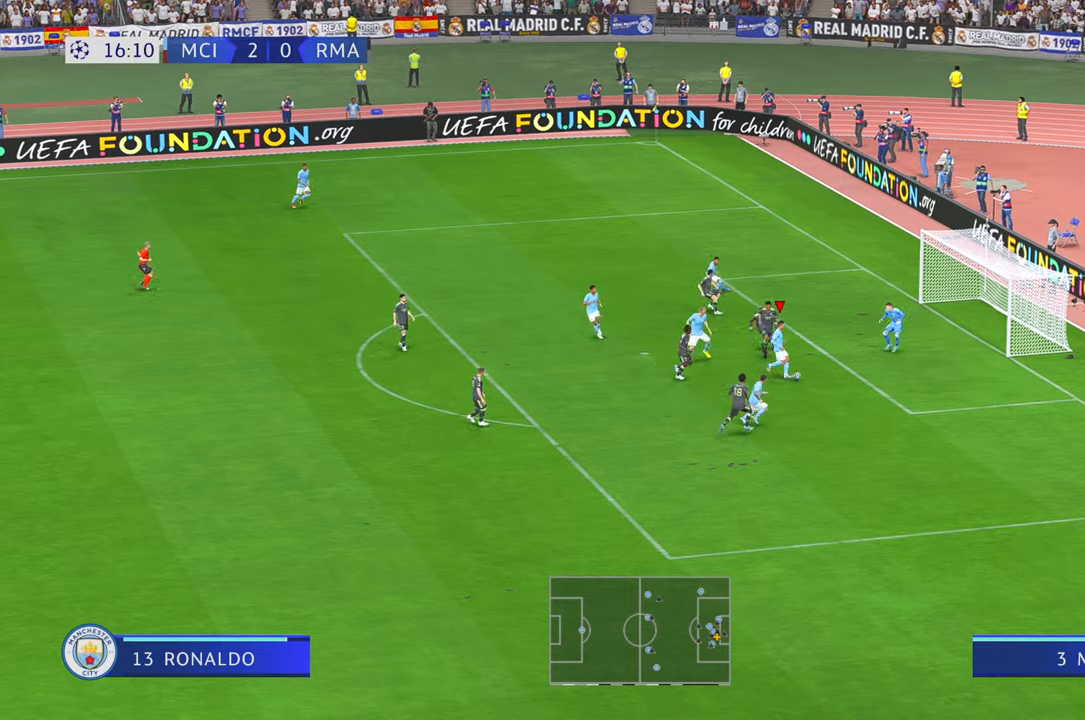
{"buttons": [], "left_stick": "up-right", "right_stick": "center", "events": [[33, "R2", "up"]]}
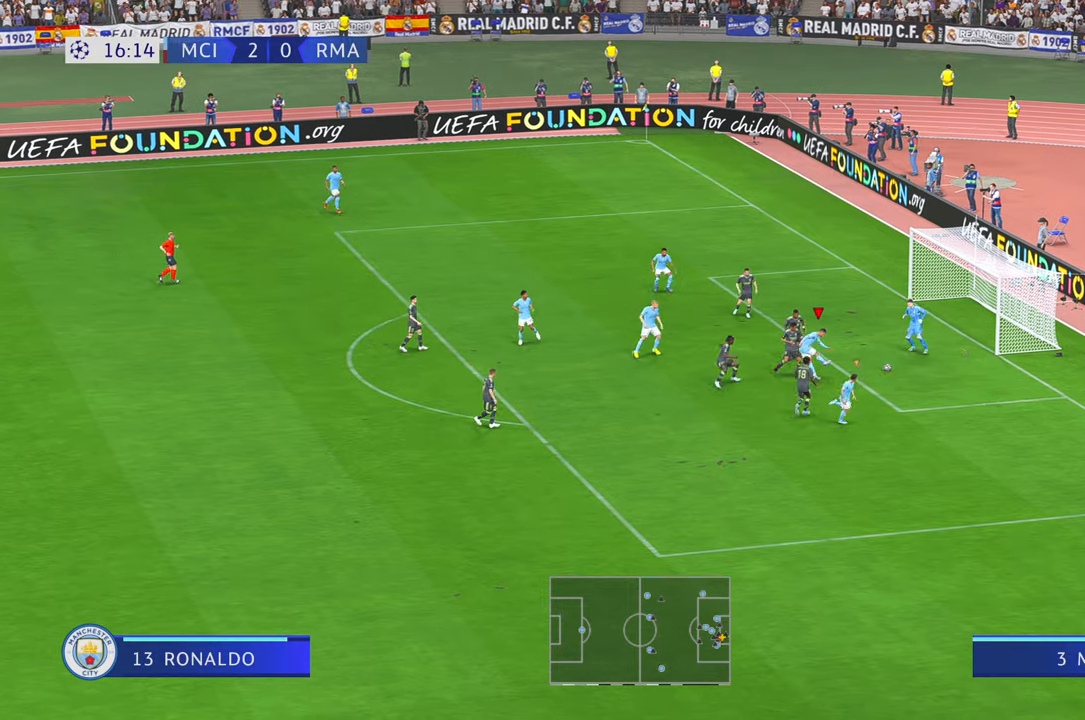
{"buttons": [], "left_stick": "down-right", "right_stick": "center", "events": [[167, "left_stick", "right"], [433, "left_stick", "down-right"]]}
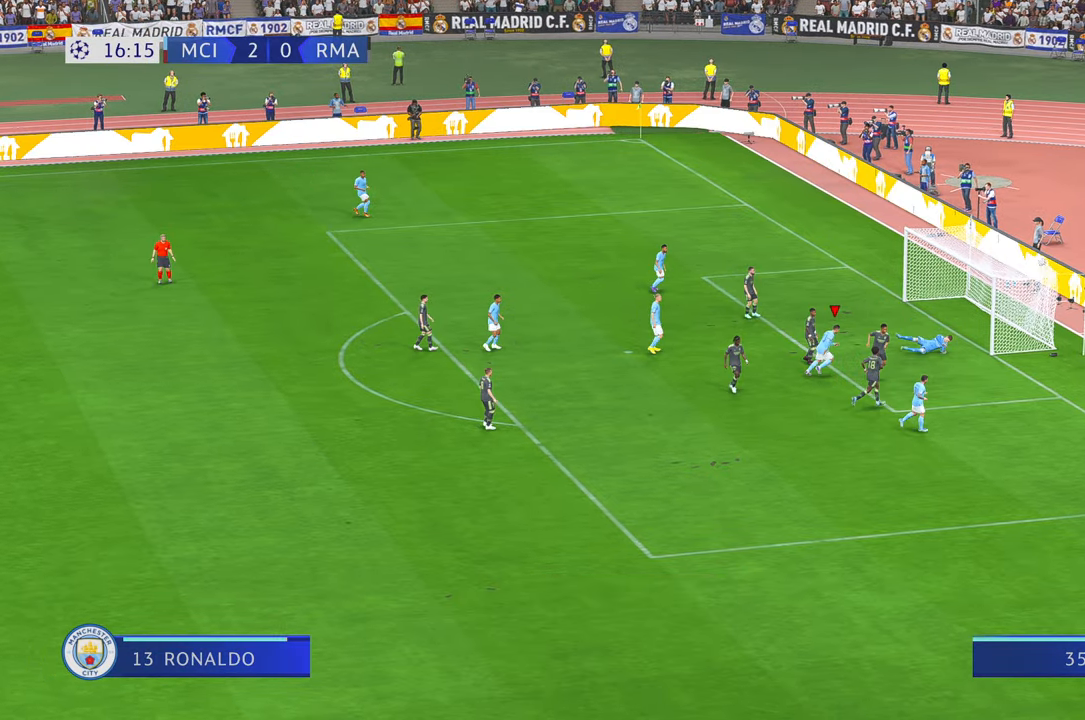
{"buttons": [], "left_stick": "down-right", "right_stick": "center", "events": []}
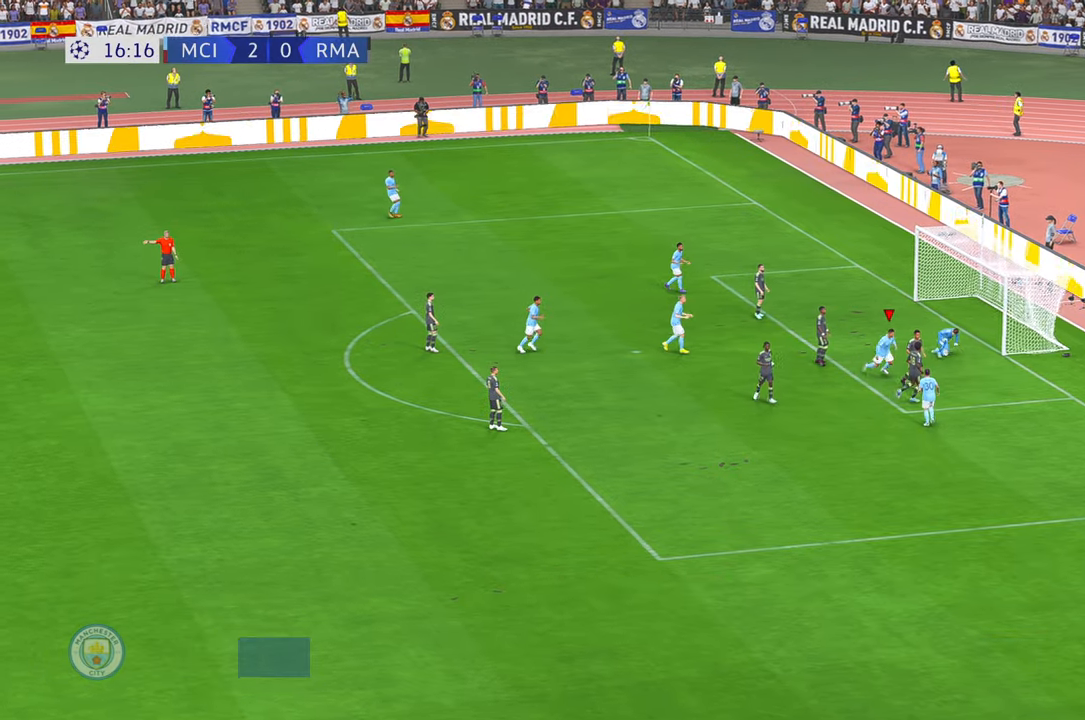
{"buttons": [], "left_stick": "down-right", "right_stick": "center"}
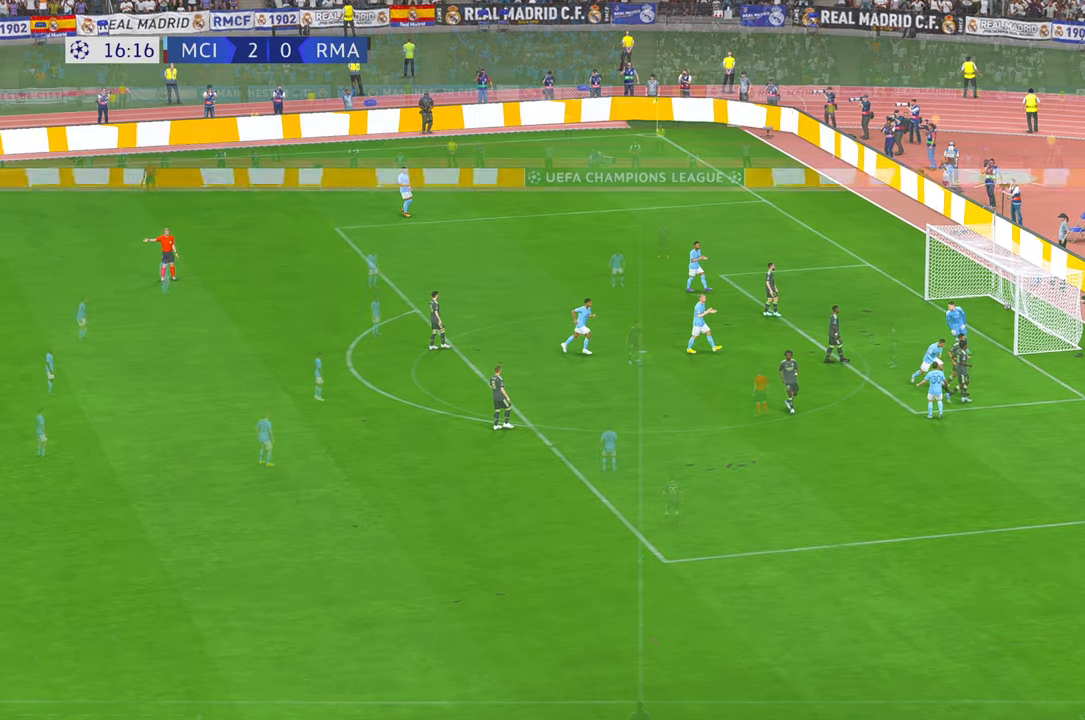
{"buttons": [], "left_stick": "center", "right_stick": "center", "events": [[267, "left_stick", "center"]]}
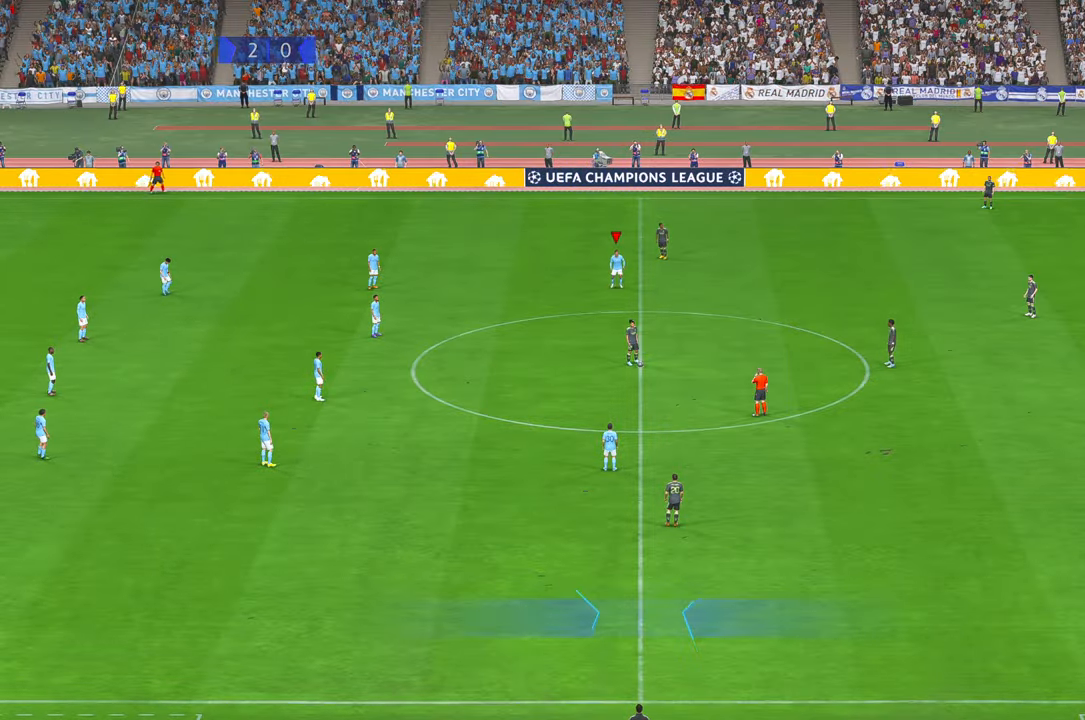
{"buttons": ["R2"], "left_stick": "center", "right_stick": "center", "events": [[367, "R2", "down"]]}
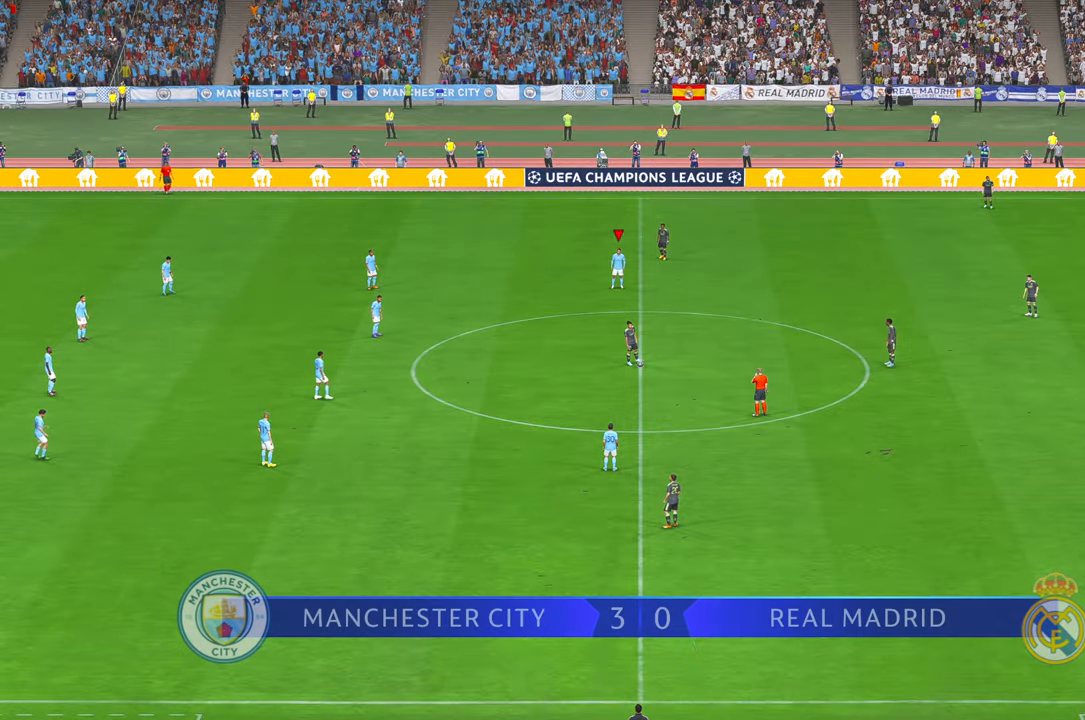
{"buttons": ["R2"], "left_stick": "down", "right_stick": "center", "events": [[67, "left_stick", "down"]]}
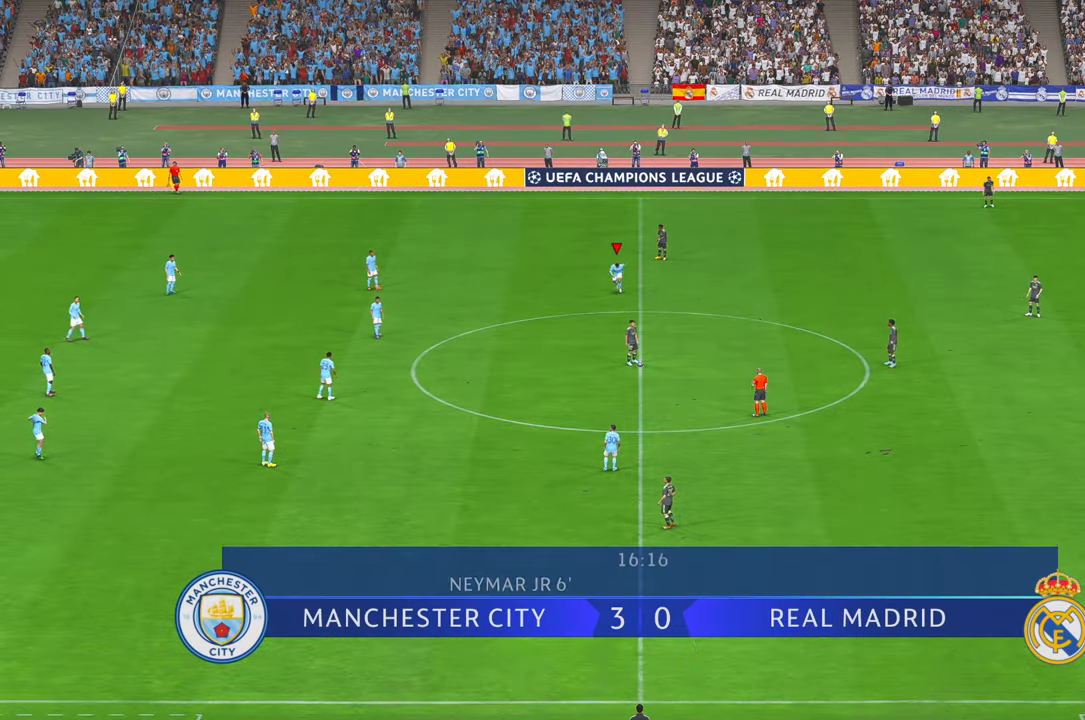
{"buttons": ["R2"], "left_stick": "down", "right_stick": "center", "events": []}
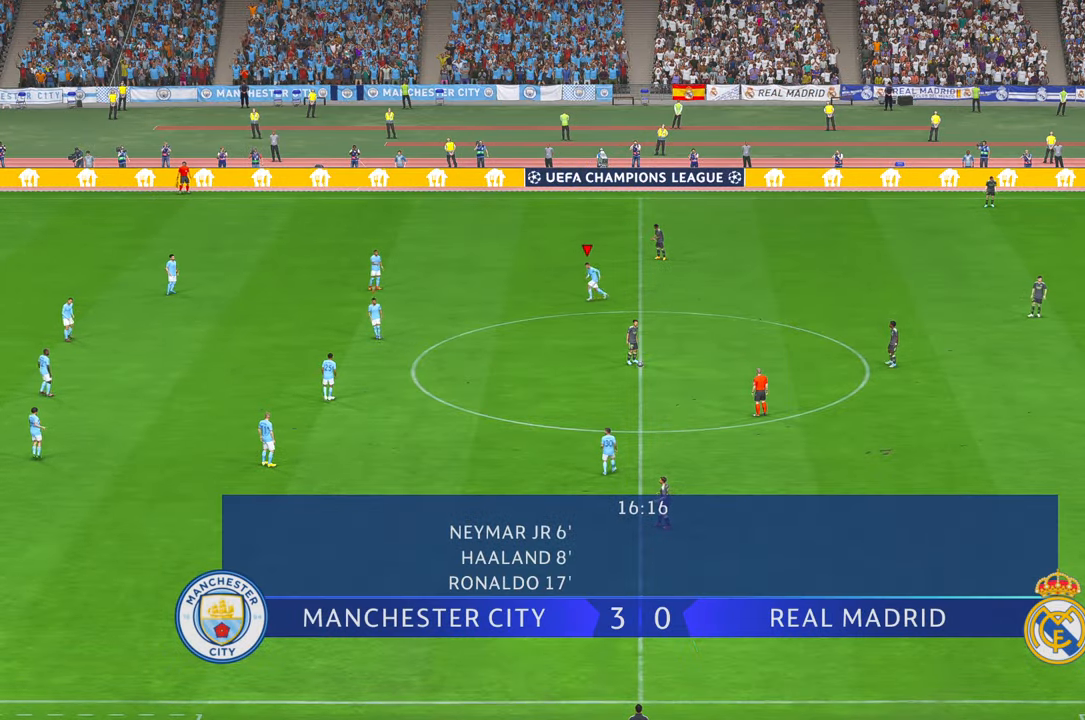
{"buttons": ["R2"], "left_stick": "down", "right_stick": "center", "events": []}
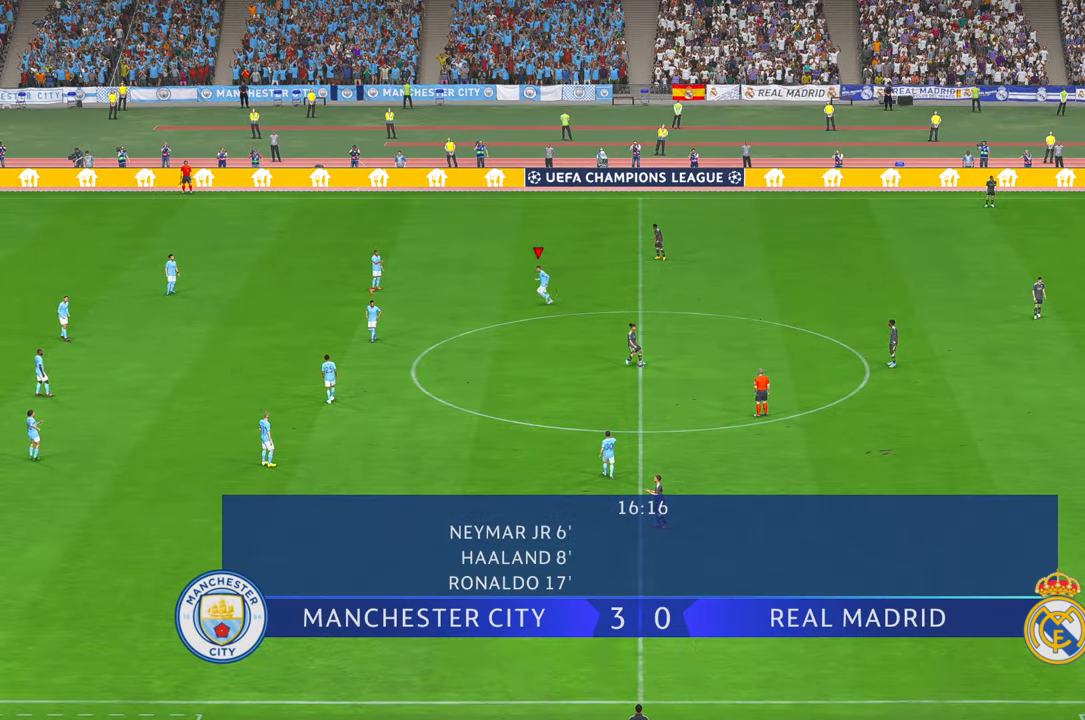
{"buttons": ["R2"], "left_stick": "right", "right_stick": "center", "events": [[133, "left_stick", "down-right"], [433, "left_stick", "right"]]}
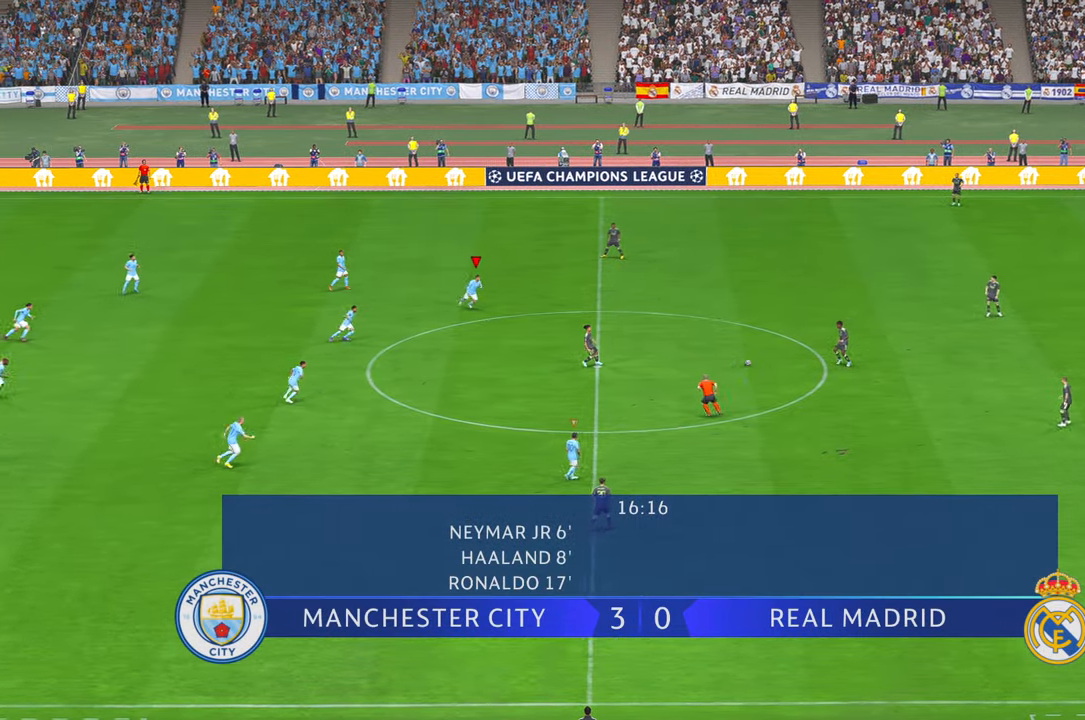
{"buttons": ["R2"], "left_stick": "right", "right_stick": "center", "events": []}
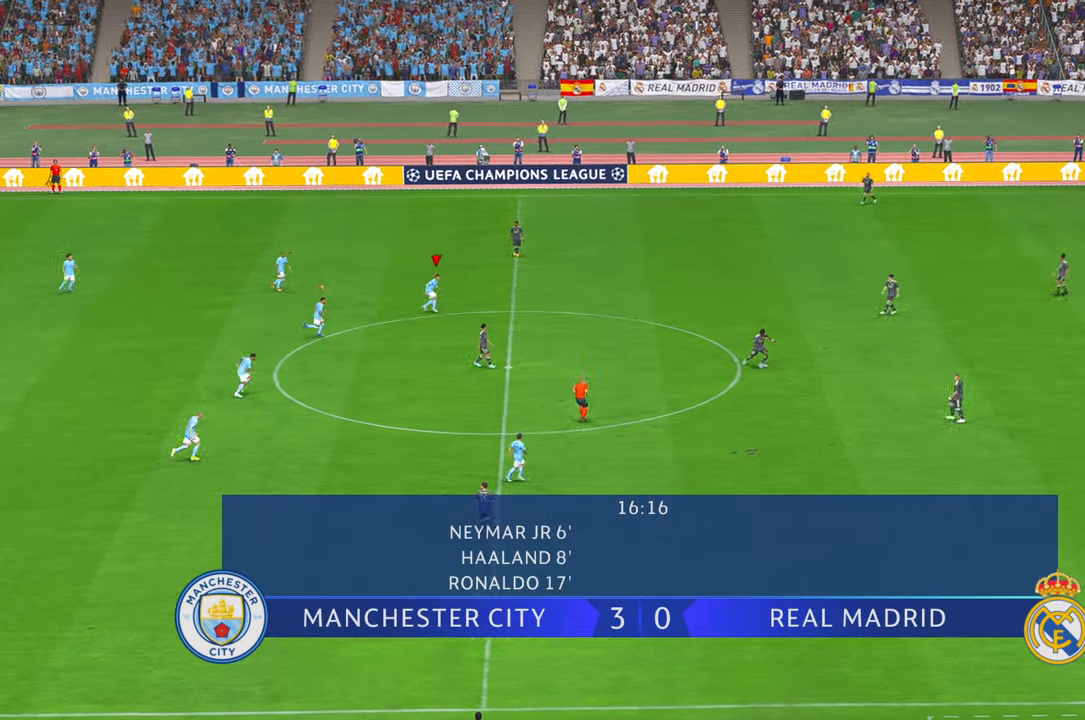
{"buttons": ["R2"], "left_stick": "right", "right_stick": "center", "events": [[33, "L1", "down"], [250, "L1", "up"]]}
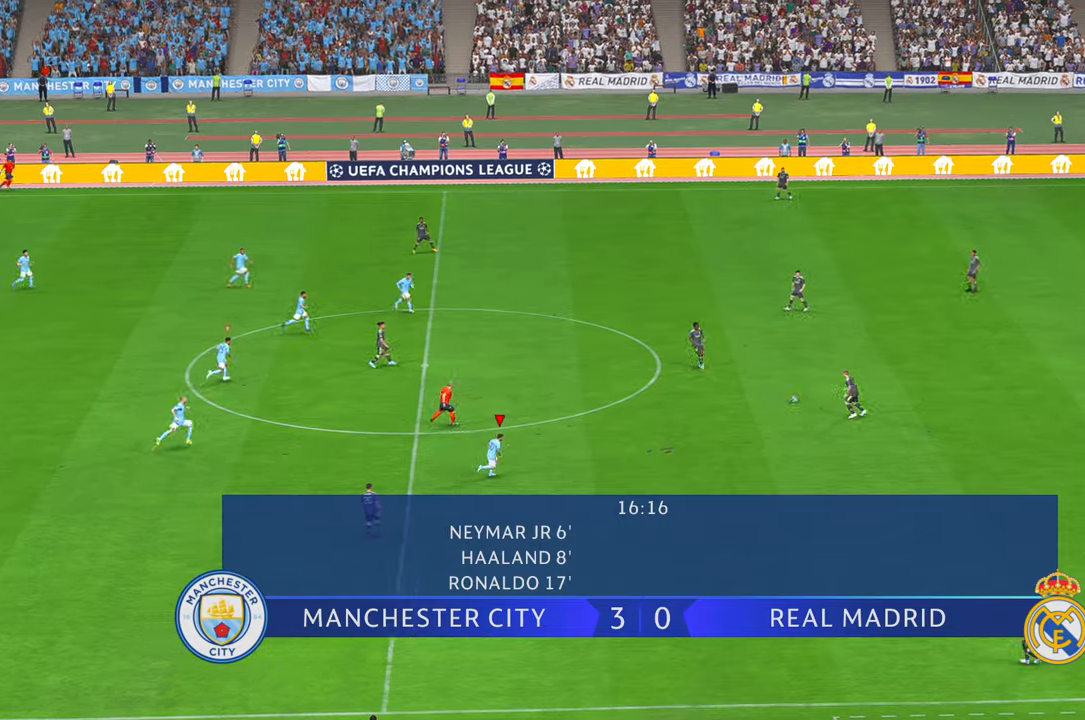
{"buttons": ["R2"], "left_stick": "up-right", "right_stick": "center", "events": [[67, "left_stick", "up-right"], [217, "left_stick", "right"], [383, "left_stick", "up-right"]]}
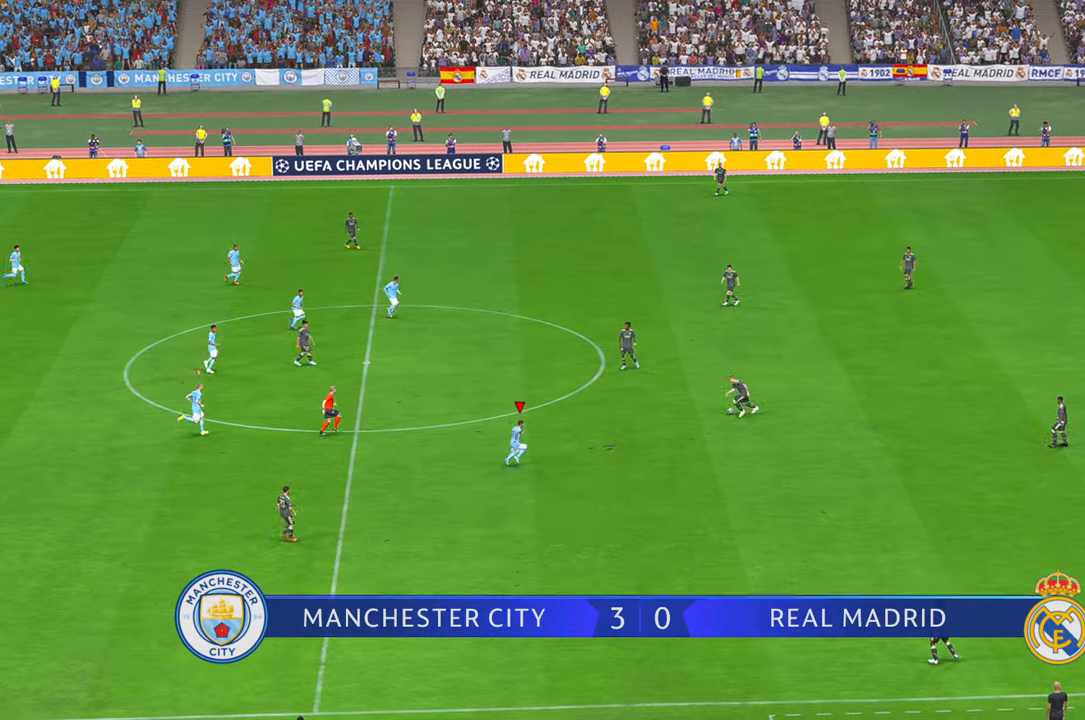
{"buttons": ["B", "R2"], "left_stick": "up-right", "right_stick": "center", "events": [[183, "Y", "down"], [250, "Y", "up"], [350, "B", "down"], [417, "B", "up"], [483, "B", "down"]]}
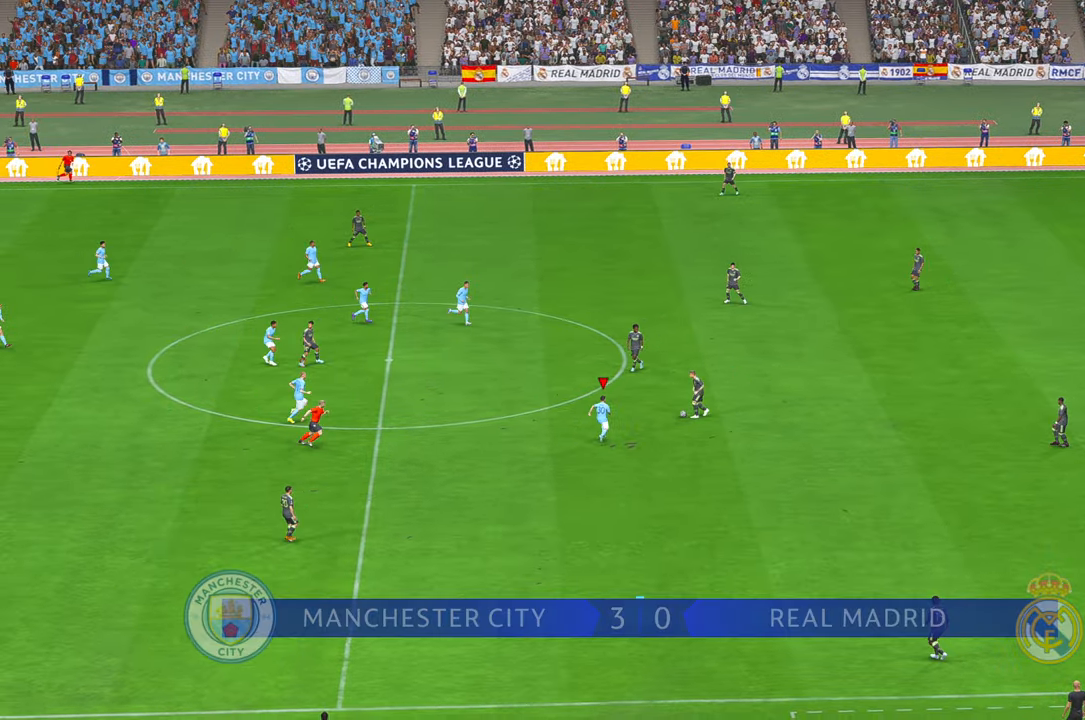
{"buttons": ["R2"], "left_stick": "right", "right_stick": "center", "events": [[50, "B", "up"], [50, "left_stick", "up"], [300, "left_stick", "right"]]}
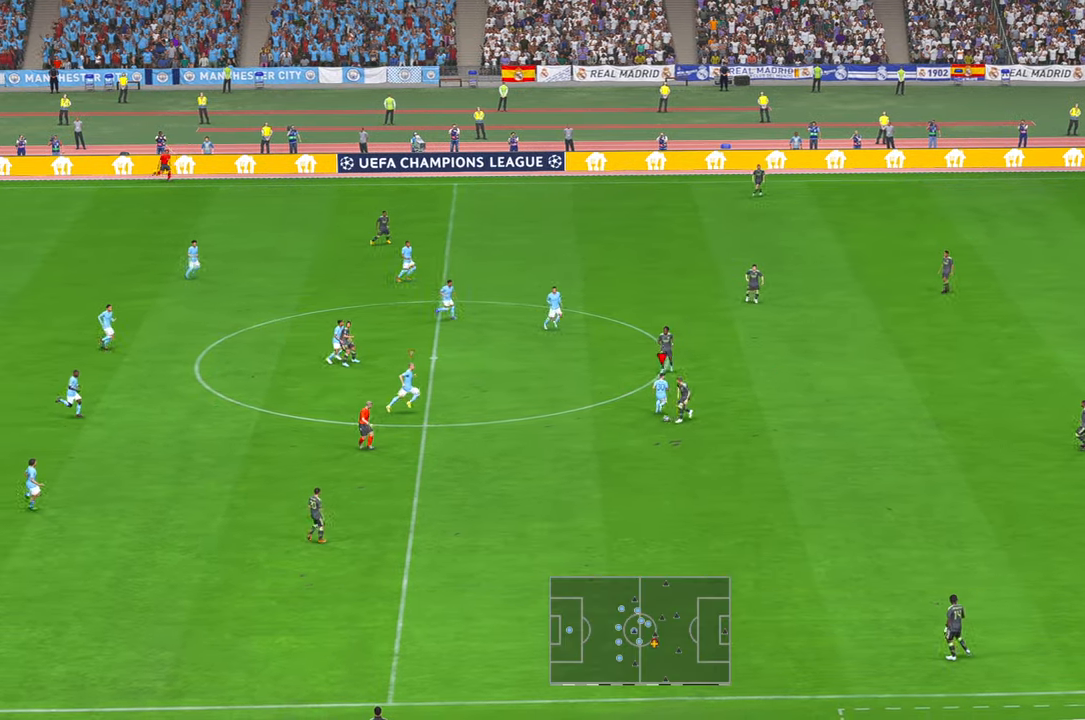
{"buttons": ["R2"], "left_stick": "down-right", "right_stick": "center", "events": [[17, "left_stick", "down-right"], [383, "L1", "down"], [500, "L1", "up"]]}
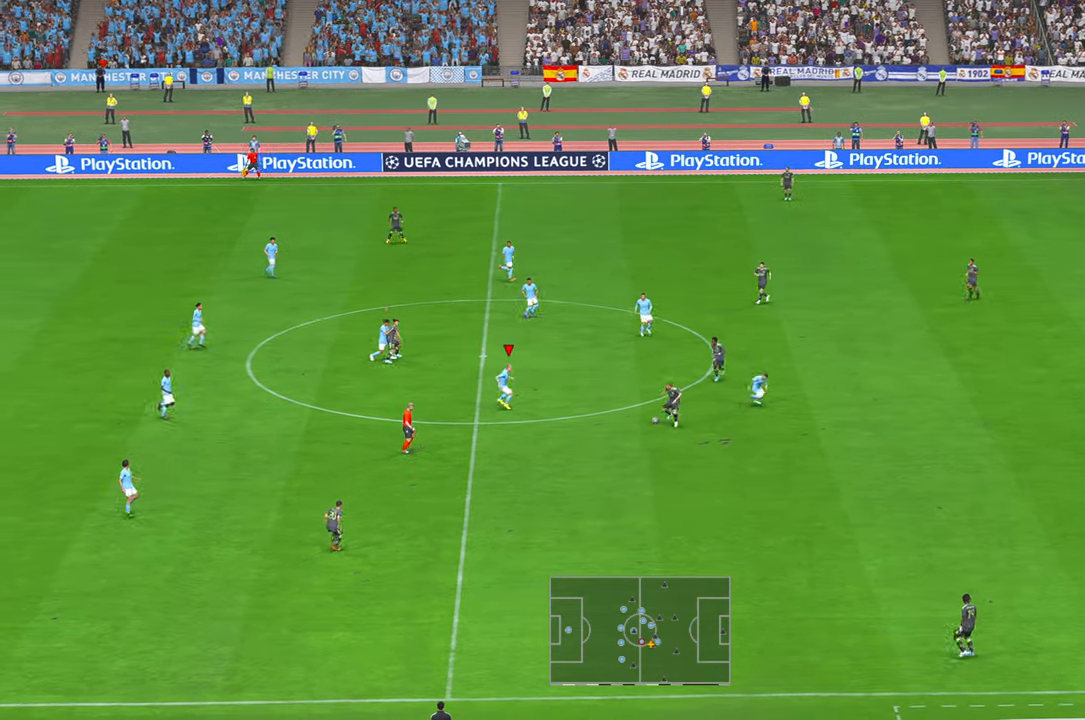
{"buttons": ["R2"], "left_stick": "down-right", "right_stick": "center", "events": [[433, "A", "down"], [483, "A", "up"]]}
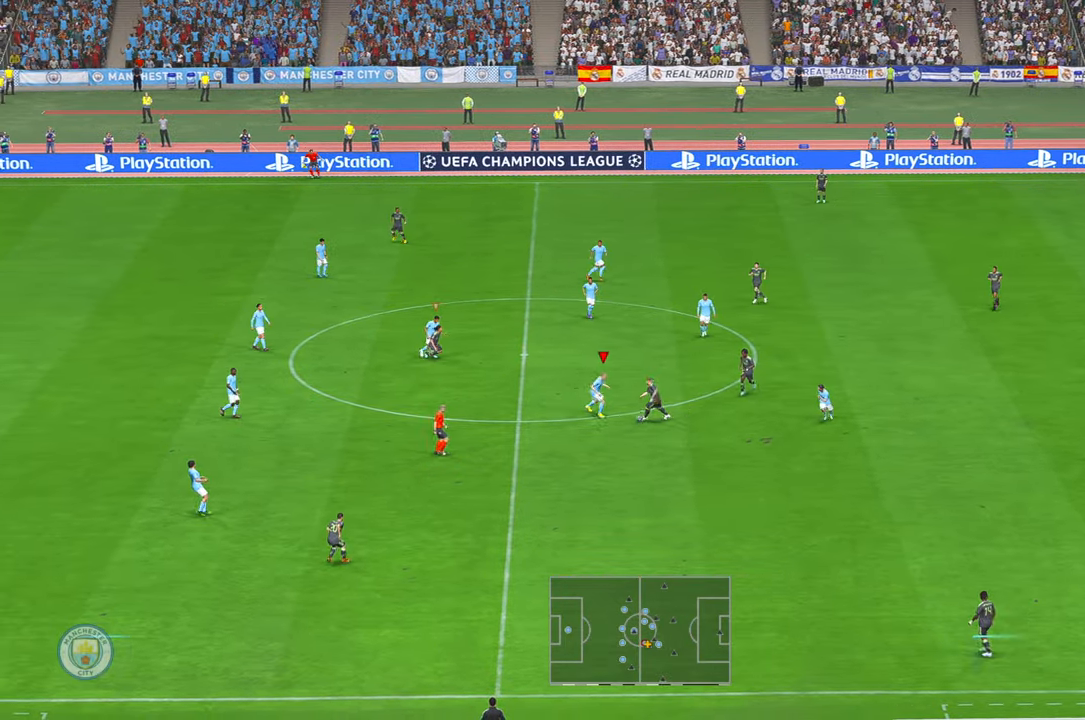
{"buttons": ["R2", "START"], "left_stick": "down", "right_stick": "center", "events": [[67, "A", "down"], [100, "left_stick", "down"], [167, "A", "up"], [400, "START", "down"]]}